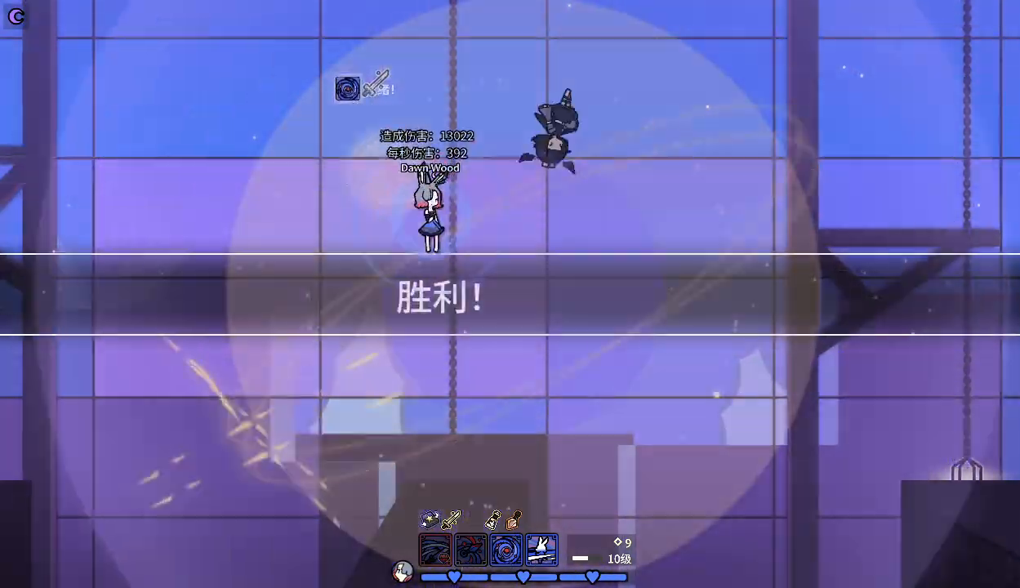
Gameplay with keyboard; each line is a JSON object with the keys held at the frame after it. "events" lists presses ("down") and releases ("up") of ".", "a", "alt_l", "alt_r", "b", "c", "comma", "d", "e", "f", "g", "h", "i", "j", "k", "l", "m", "n", "o", "q", "r", "s", "shift", "space", "super", "t", "u", "v", "w", "x", "y" and "z" between this image and that frame as [ms after this image, input, new state], when the widget could be followed in between. No other keys are recorded. Mouse input is not recorded.
{"keys": ["d"], "events": [[233, "s", "up"]]}
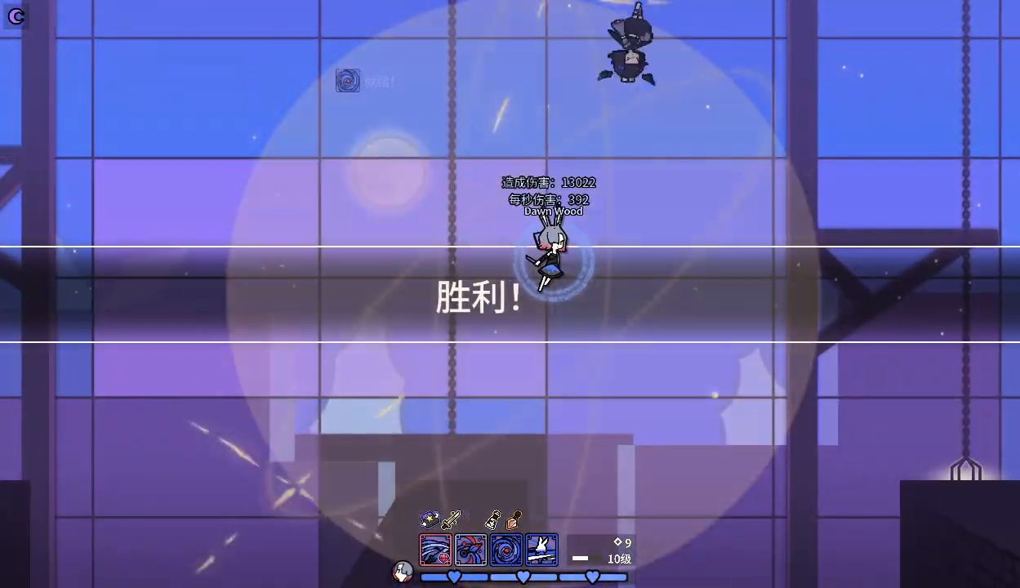
{"keys": ["d"], "events": []}
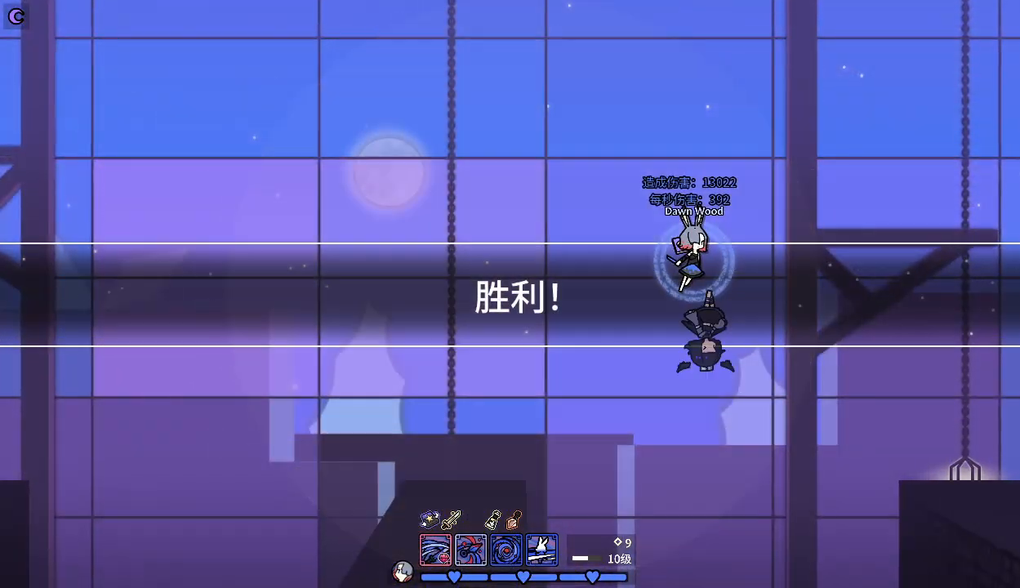
{"keys": ["d"], "events": [[200, "s", "down"], [433, "s", "up"]]}
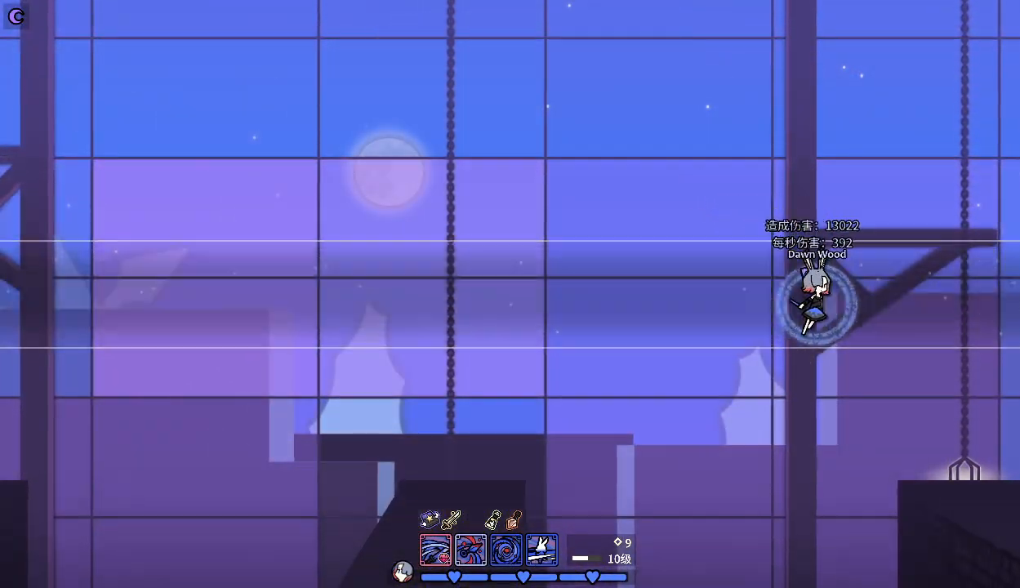
{"keys": ["d"], "events": []}
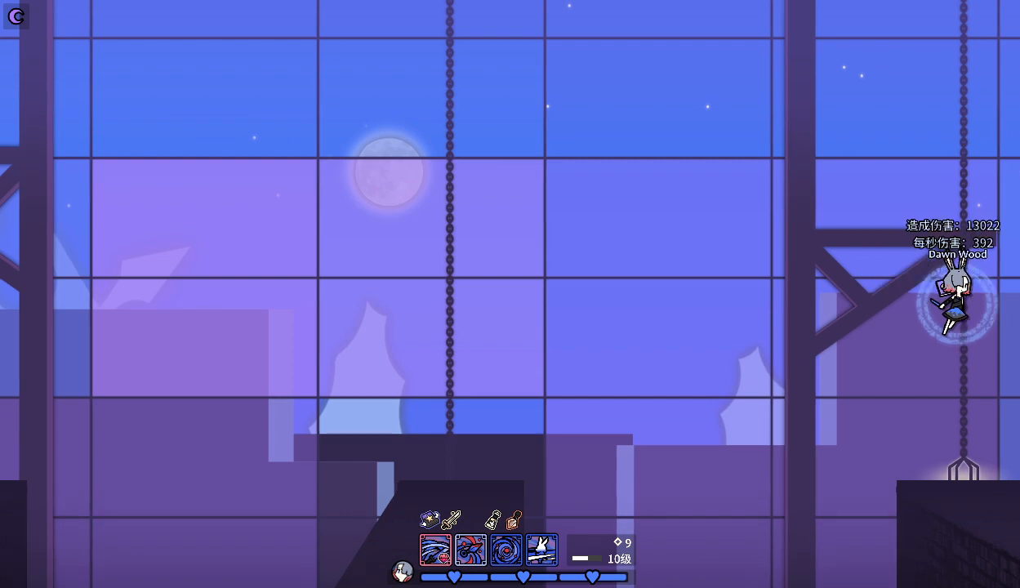
{"keys": [], "events": [[433, "d", "up"]]}